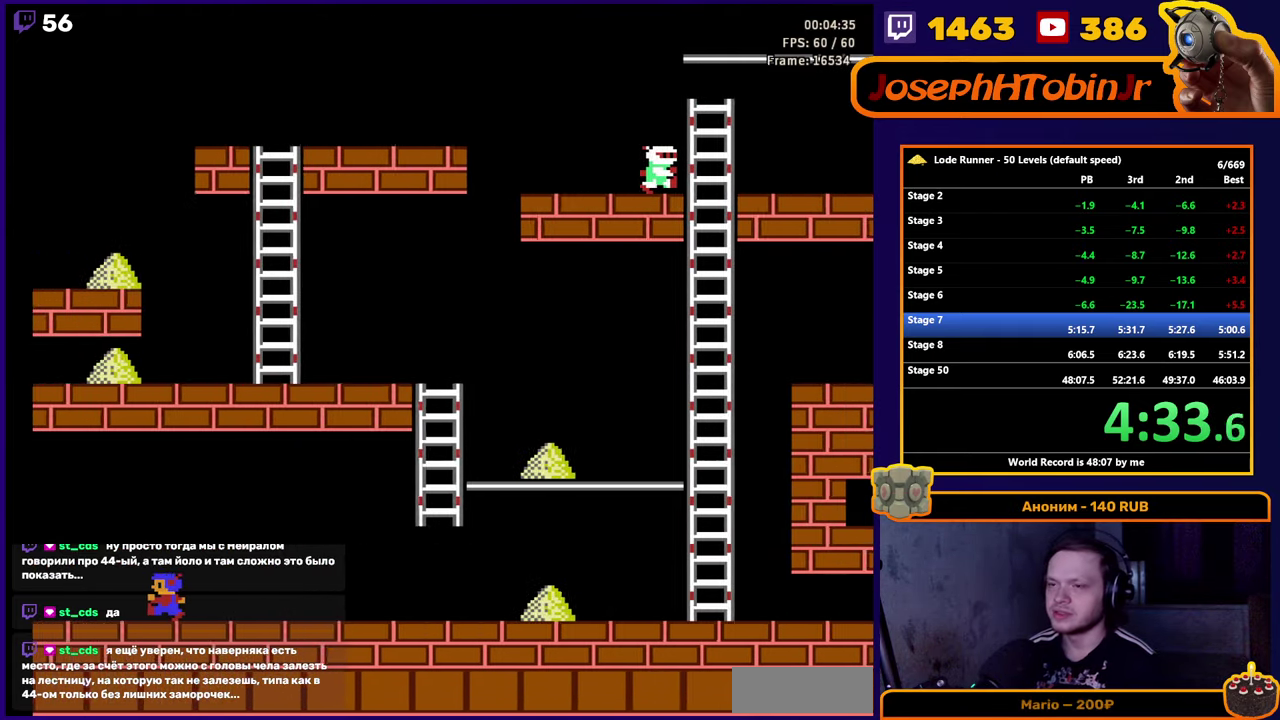
Gameplay with a controller (Nintendo layout); each line is a JSON object with the inputs held at the frame after it. "events" lists button and stick changes between this image and that frame as [ms after this image, input, new state], when the widget could be followed in between. Not read: L3 R3.
{"buttons": ["DPAD_RIGHT"], "events": [[167, "DPAD_RIGHT", "down"]]}
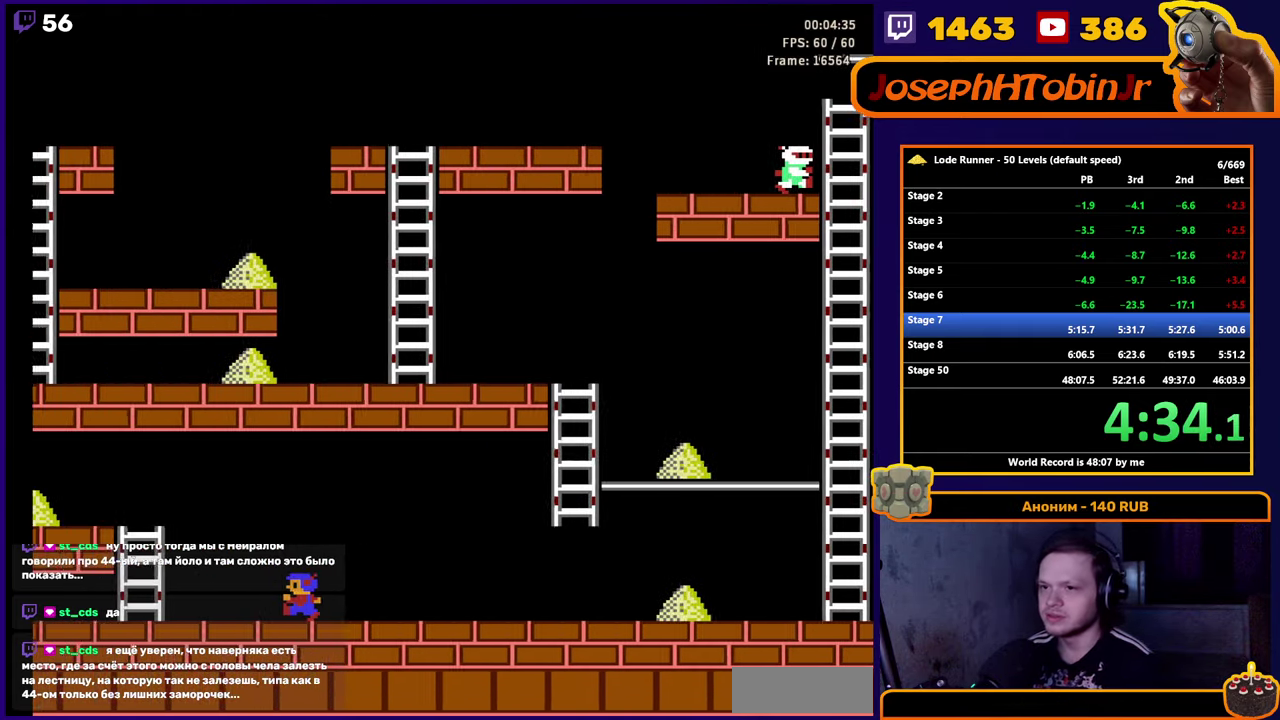
{"buttons": ["DPAD_RIGHT"], "events": []}
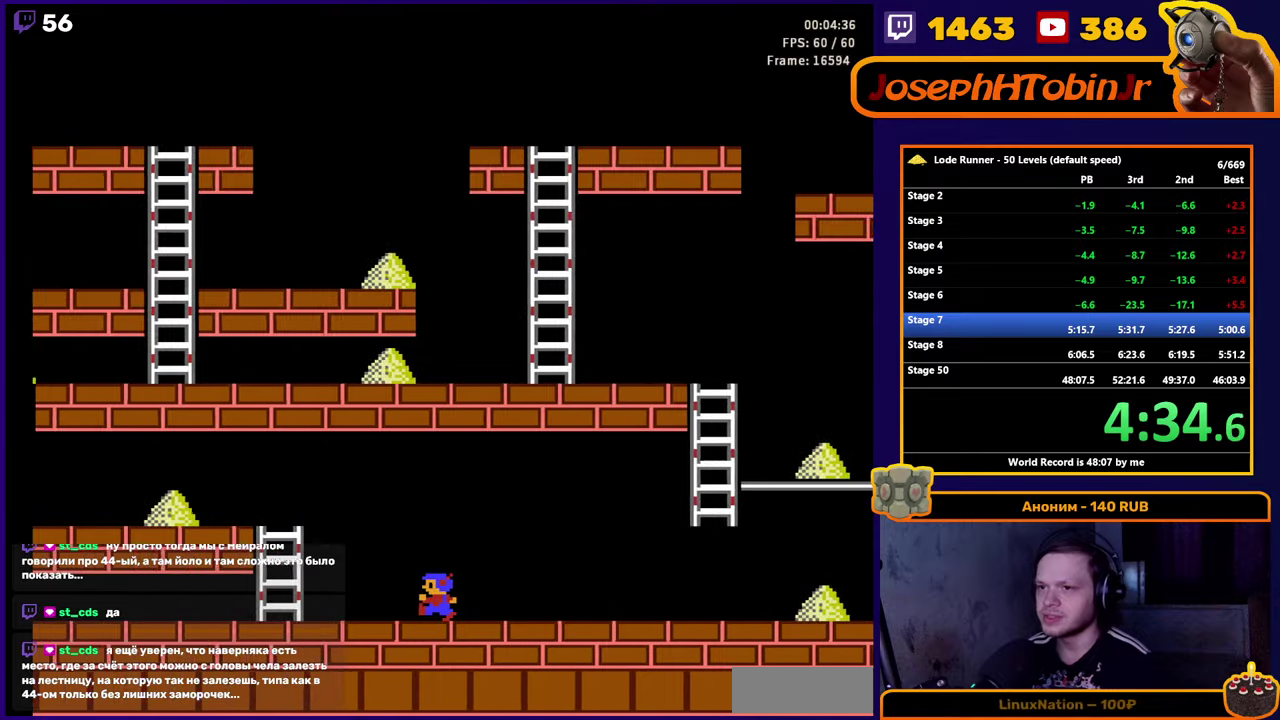
{"buttons": ["DPAD_RIGHT"], "events": []}
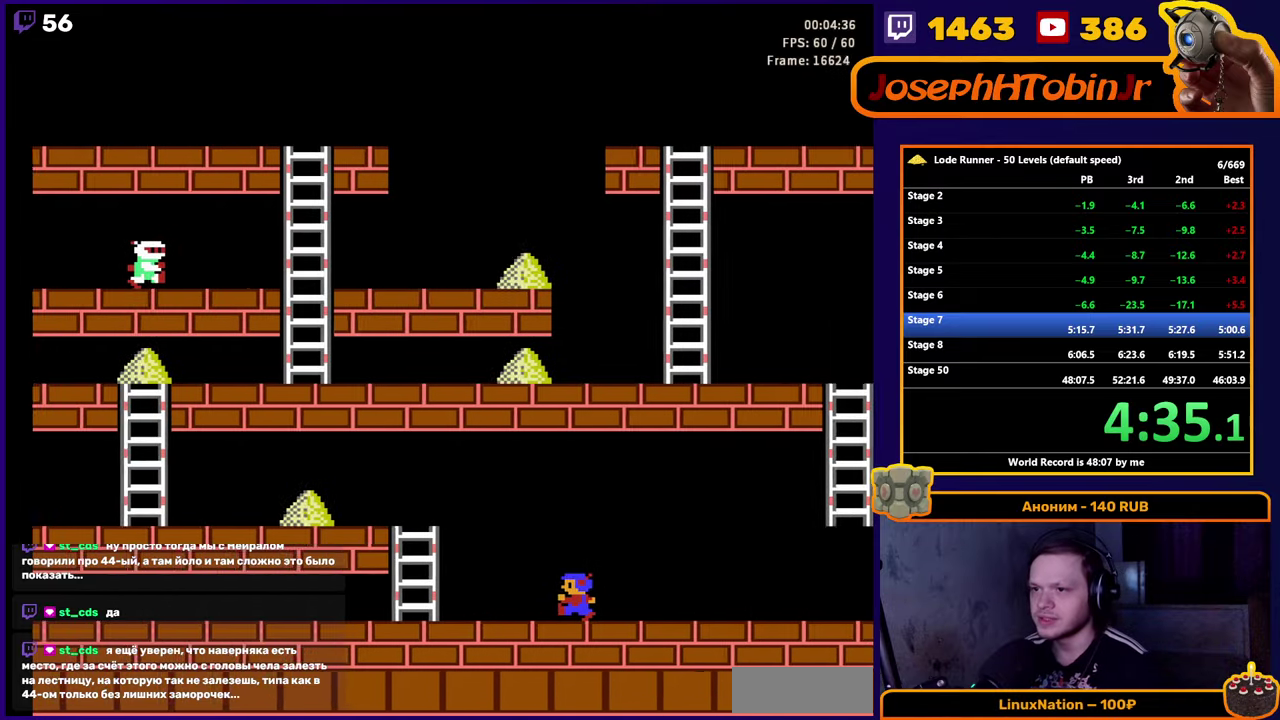
{"buttons": ["DPAD_RIGHT"], "events": []}
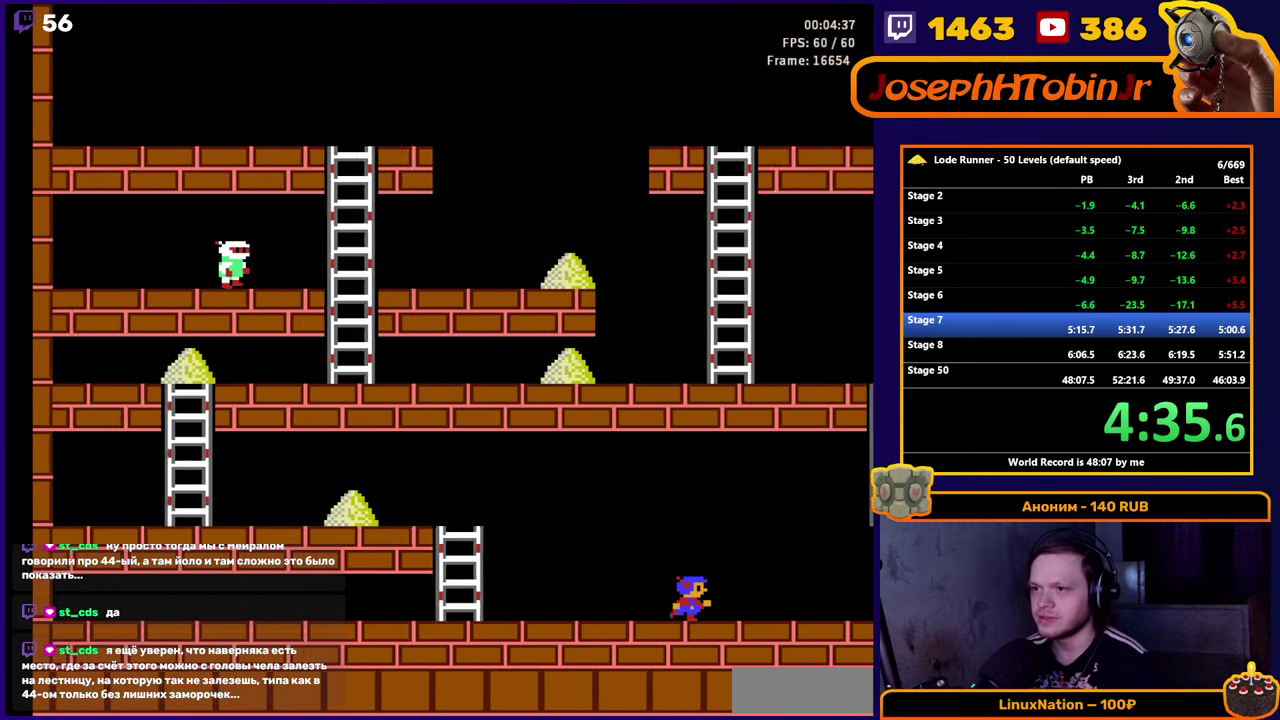
{"buttons": ["DPAD_RIGHT"], "events": []}
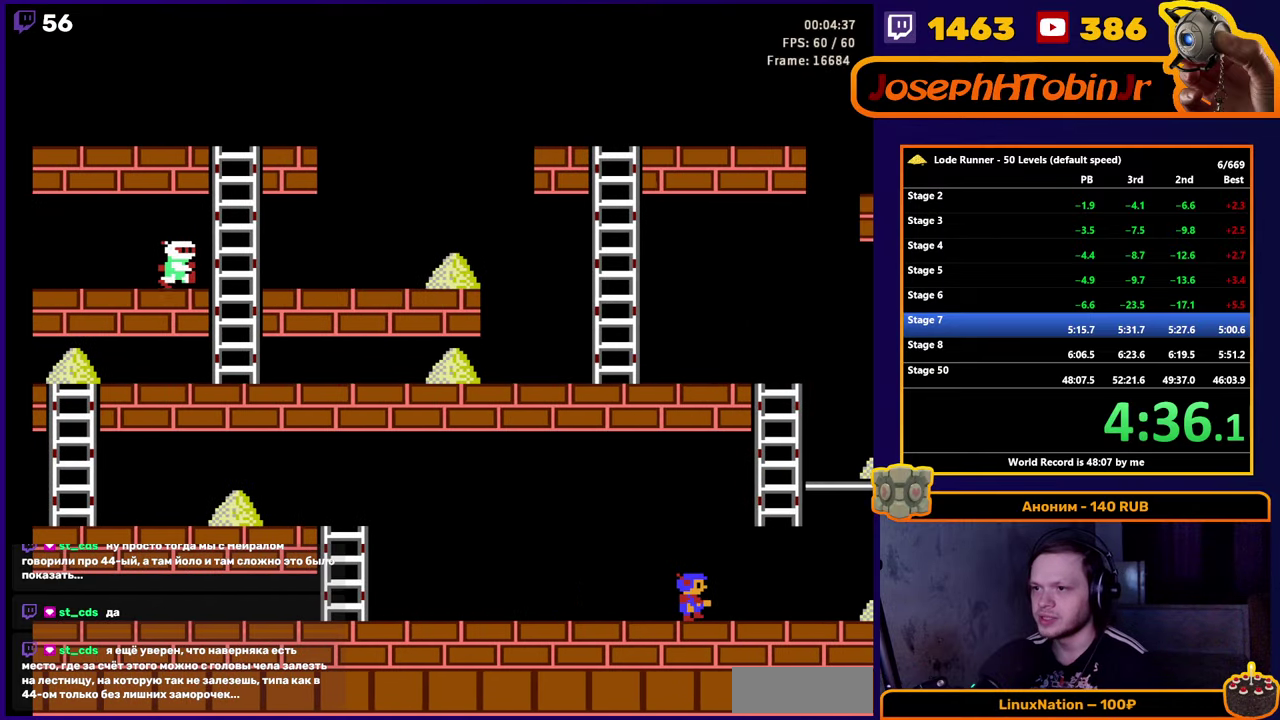
{"buttons": ["DPAD_RIGHT"], "events": []}
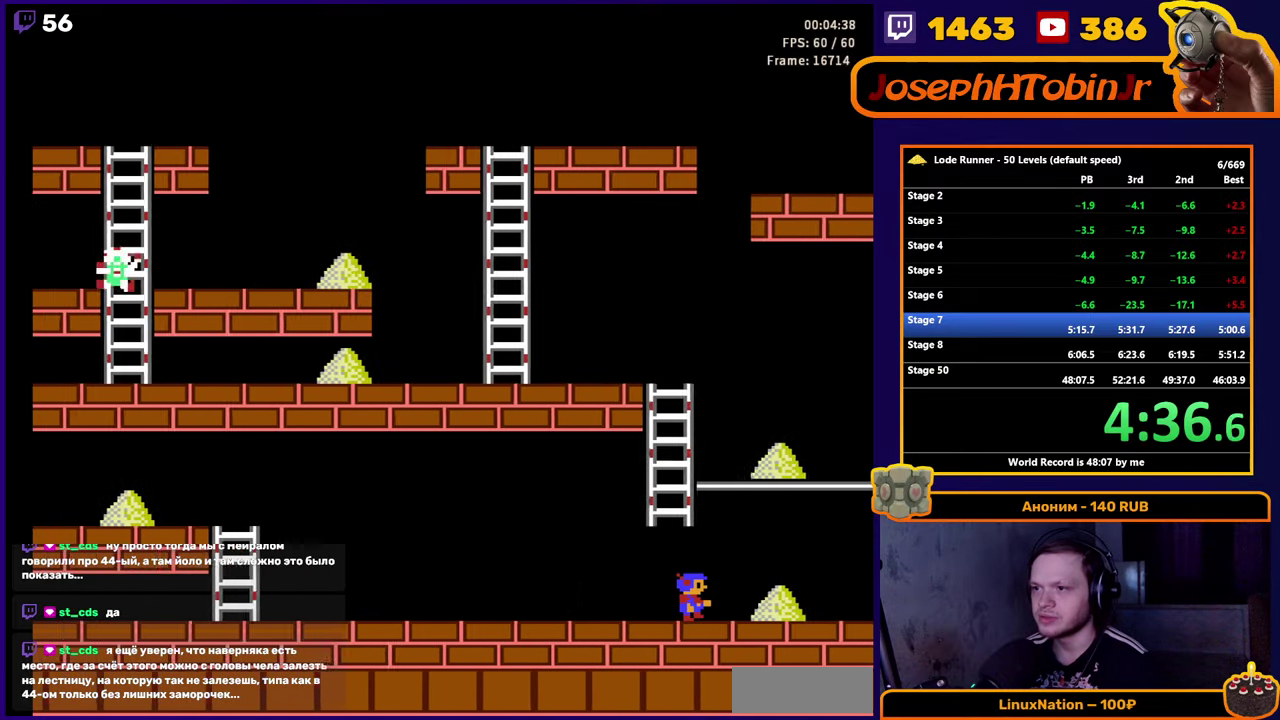
{"buttons": ["DPAD_RIGHT"], "events": []}
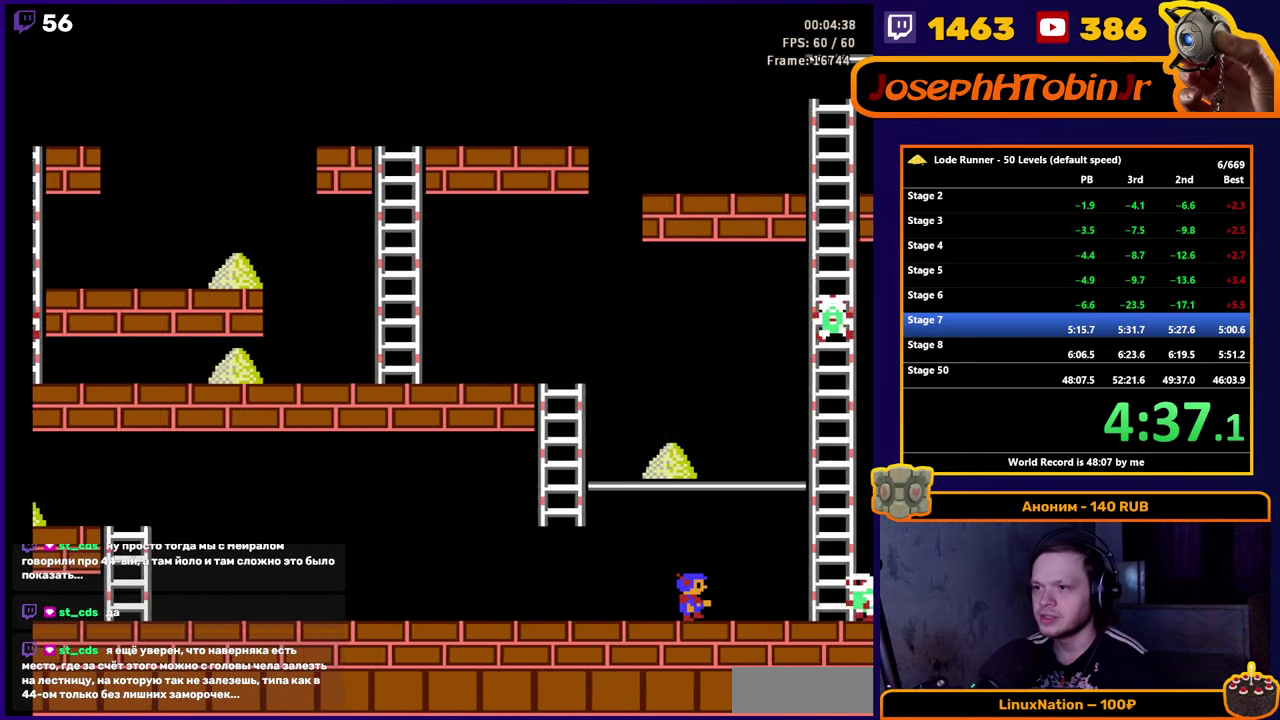
{"buttons": [], "events": [[66, "A", "down"], [116, "DPAD_RIGHT", "up"], [233, "A", "up"]]}
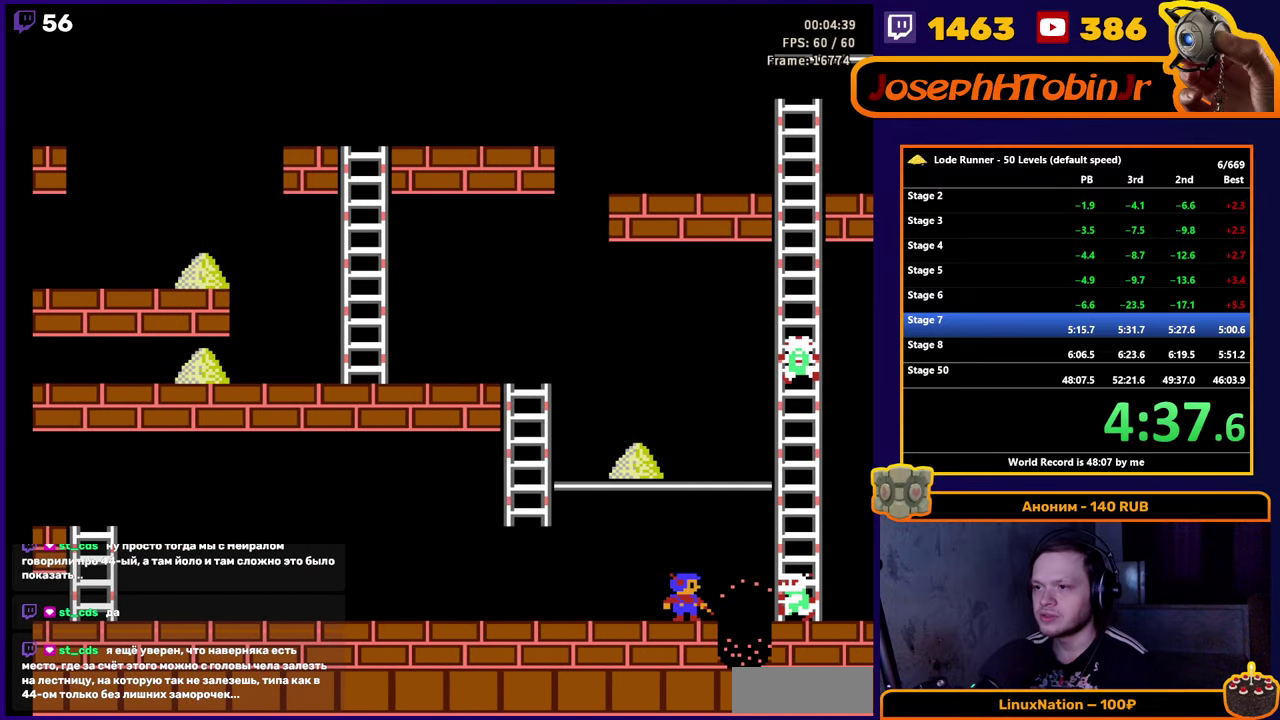
{"buttons": ["DPAD_RIGHT"], "events": [[466, "DPAD_RIGHT", "down"]]}
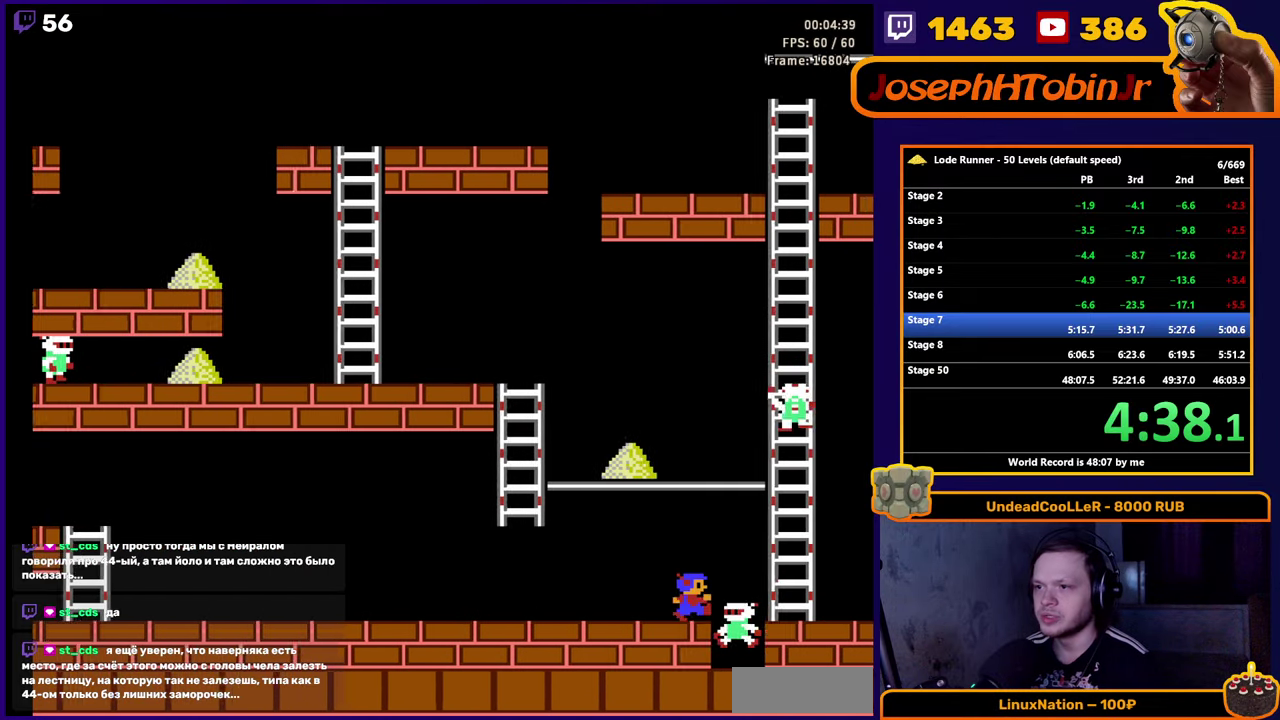
{"buttons": [], "events": [[483, "DPAD_RIGHT", "up"]]}
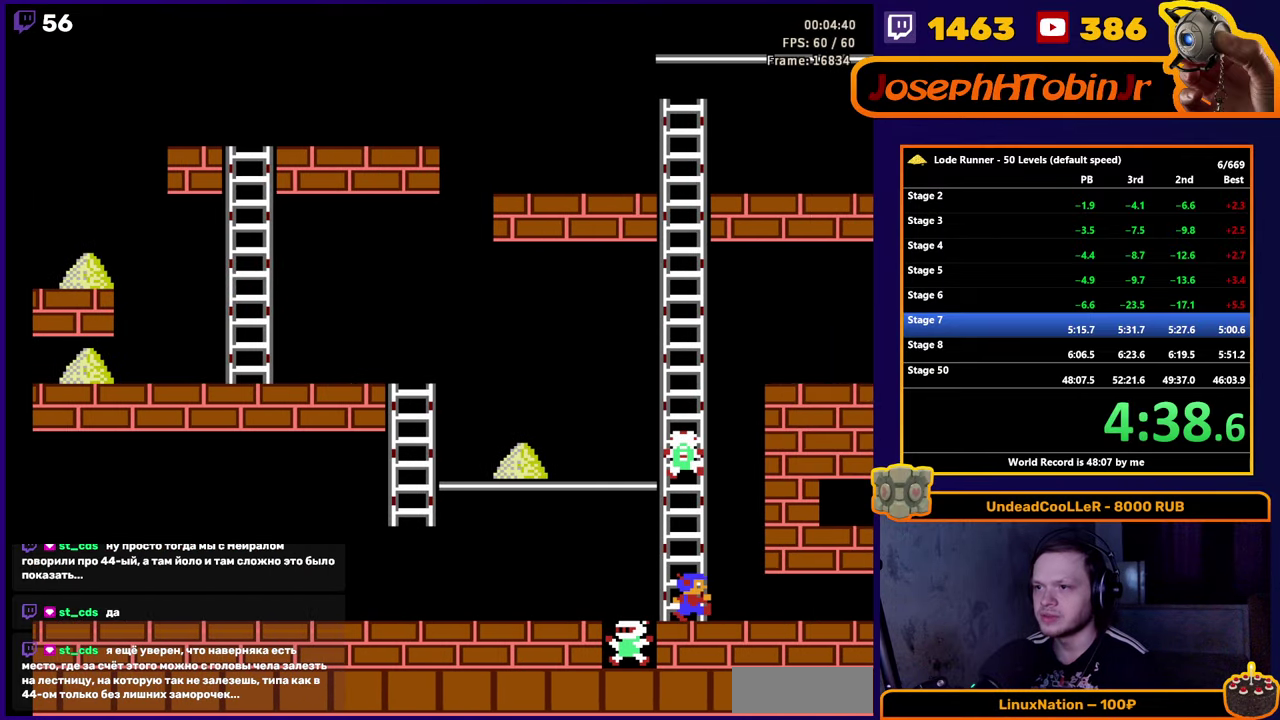
{"buttons": ["DPAD_UP"], "events": [[350, "DPAD_UP", "down"]]}
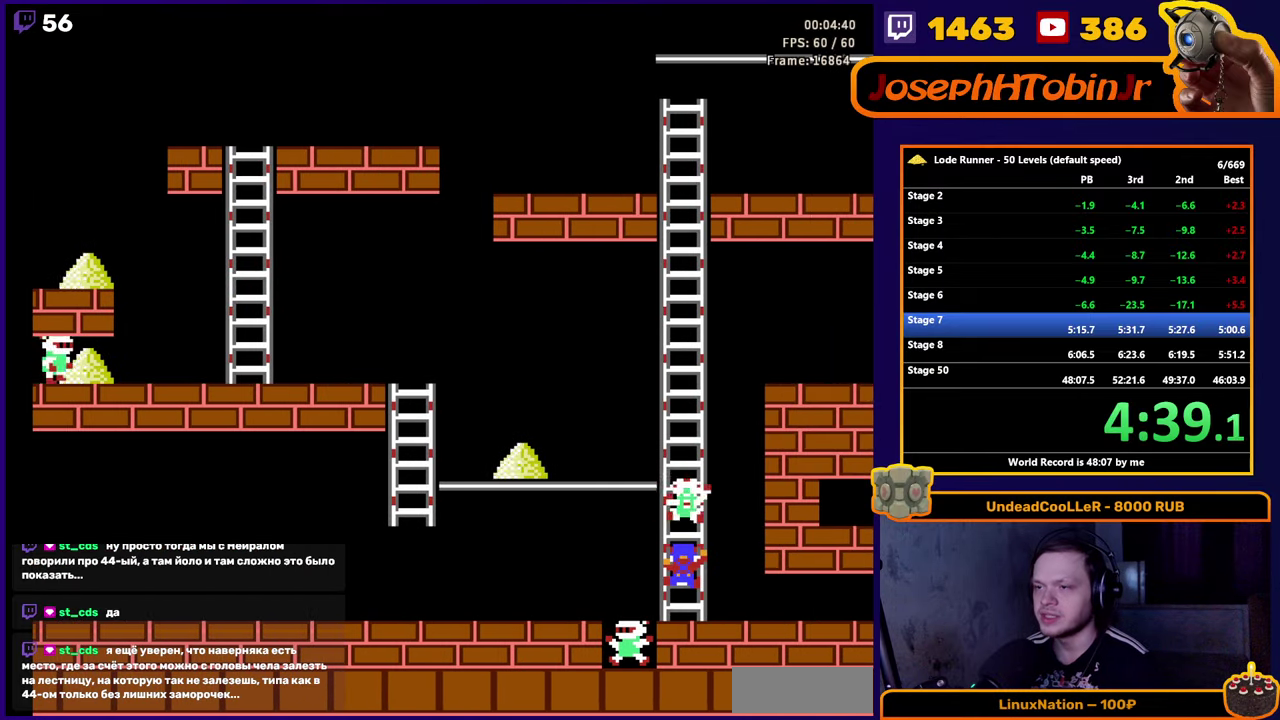
{"buttons": ["DPAD_UP"], "events": [[33, "DPAD_UP", "up"], [500, "DPAD_UP", "down"]]}
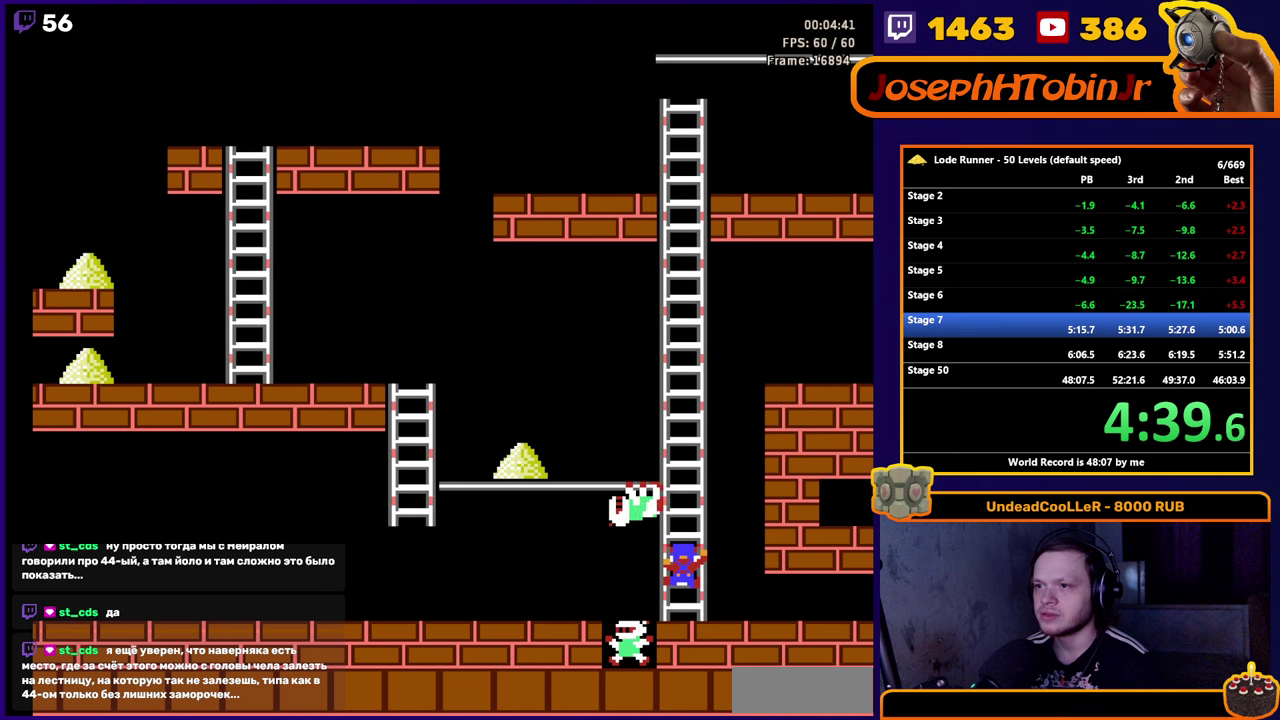
{"buttons": ["DPAD_UP"], "events": []}
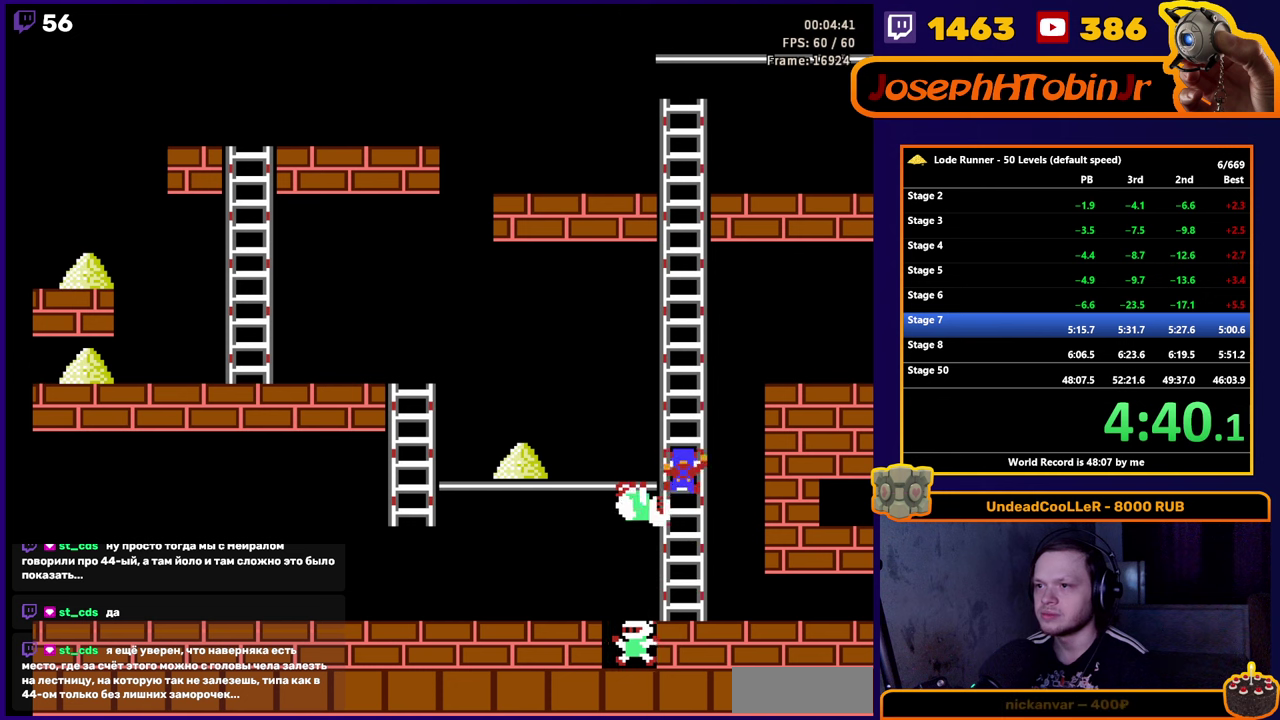
{"buttons": ["DPAD_UP"], "events": []}
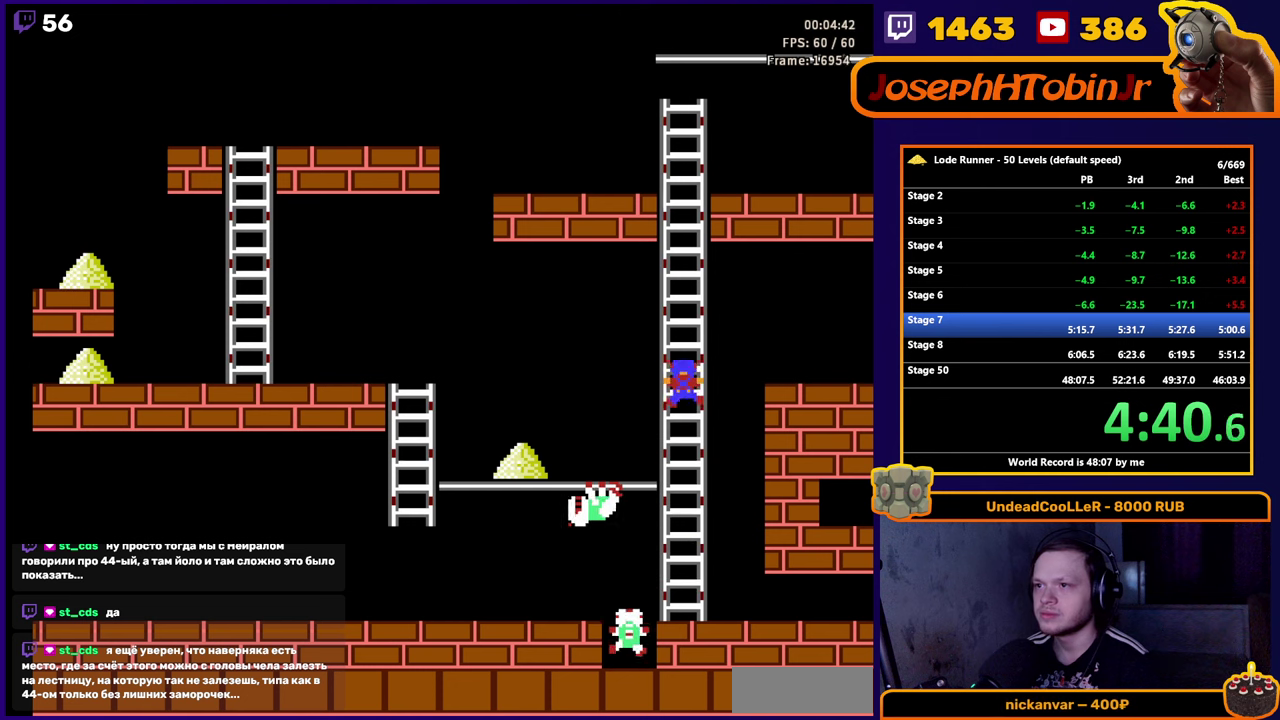
{"buttons": ["DPAD_UP"], "events": []}
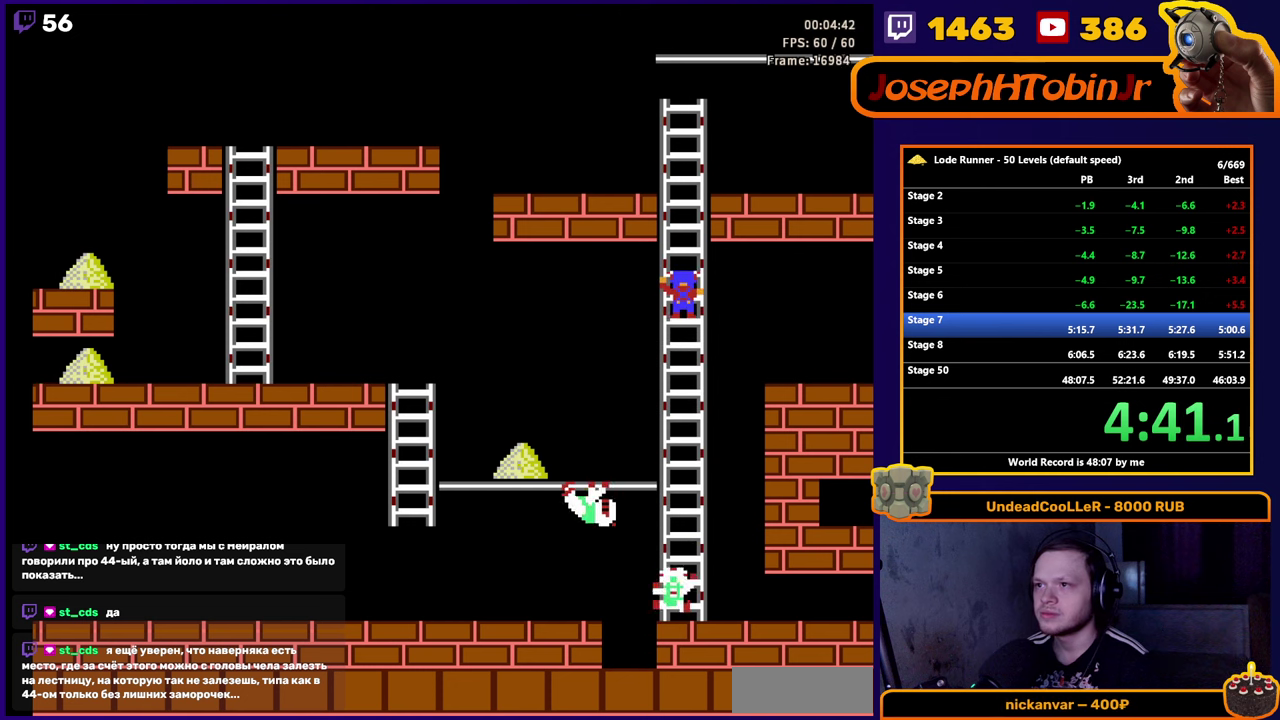
{"buttons": ["DPAD_UP"], "events": []}
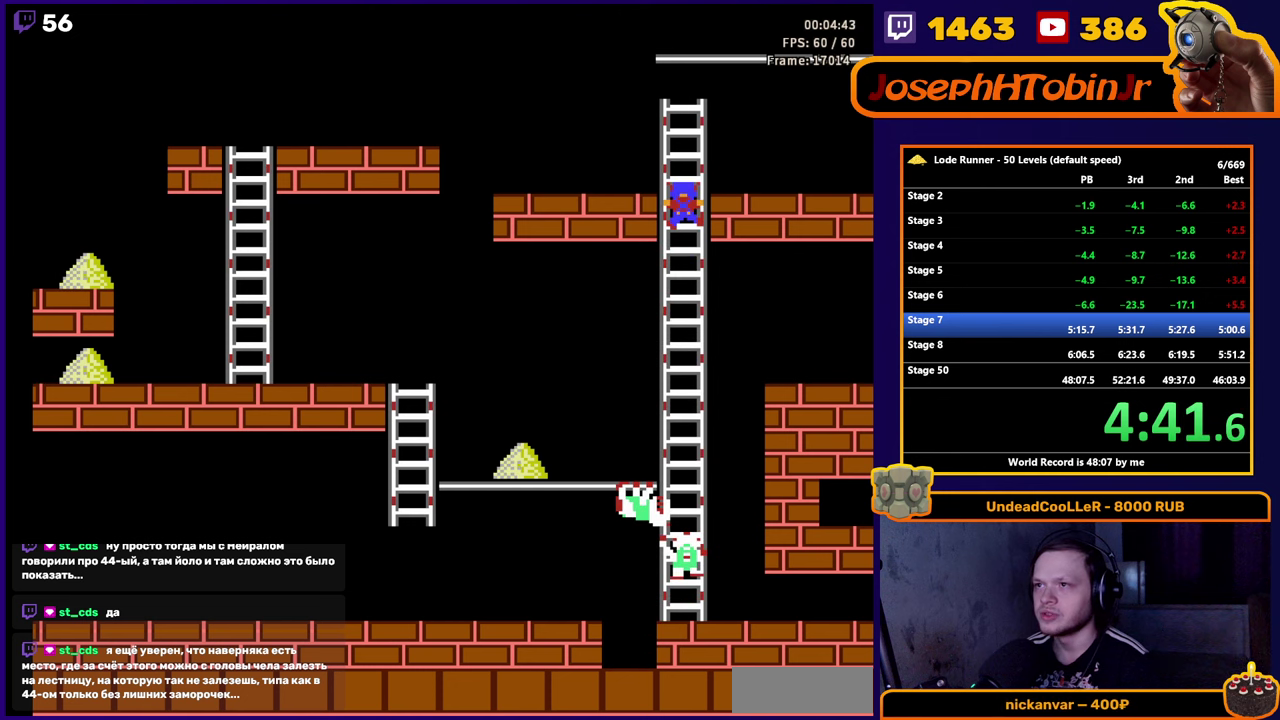
{"buttons": ["DPAD_UP"], "events": []}
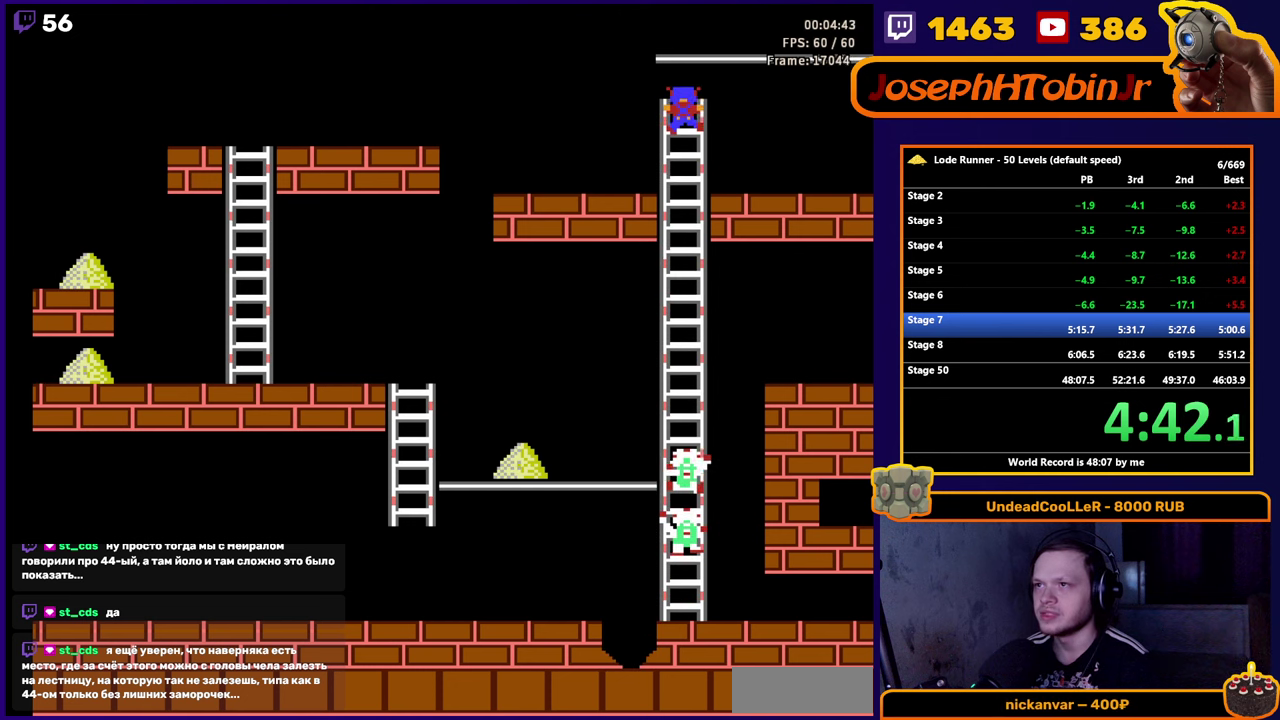
{"buttons": ["DPAD_RIGHT"], "events": [[117, "DPAD_RIGHT", "down"], [150, "DPAD_UP", "up"]]}
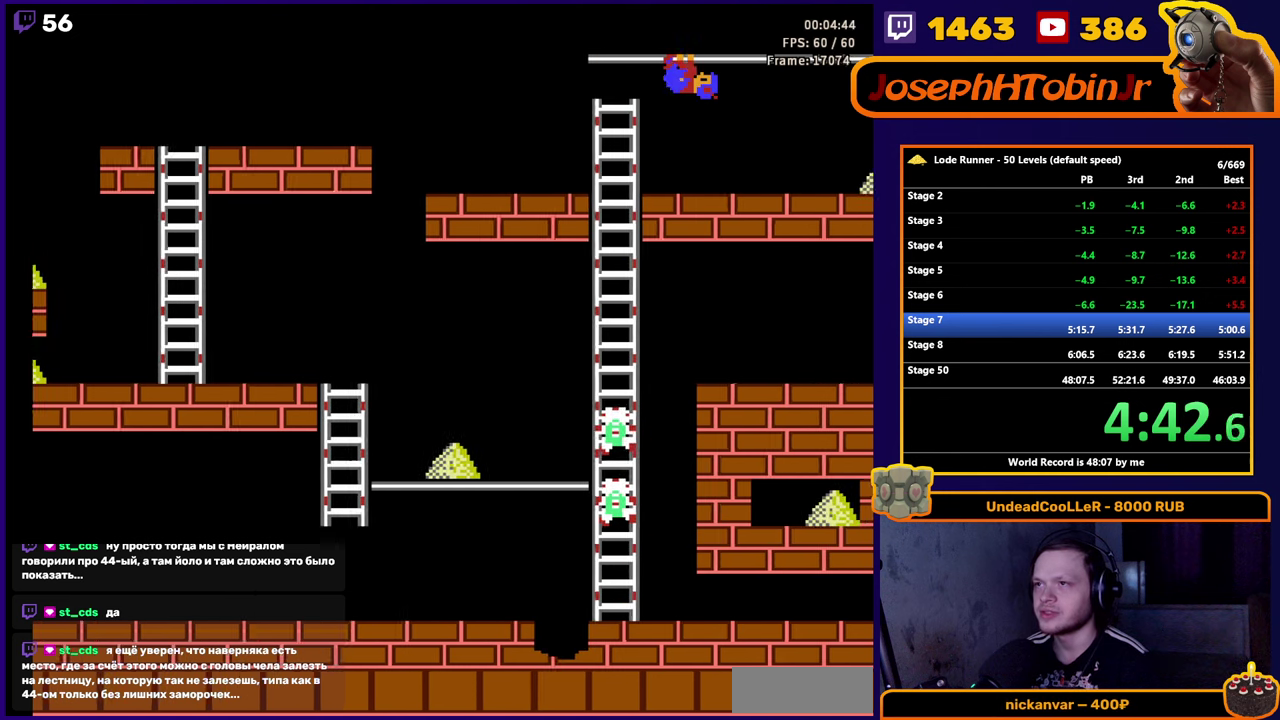
{"buttons": ["DPAD_RIGHT"], "events": []}
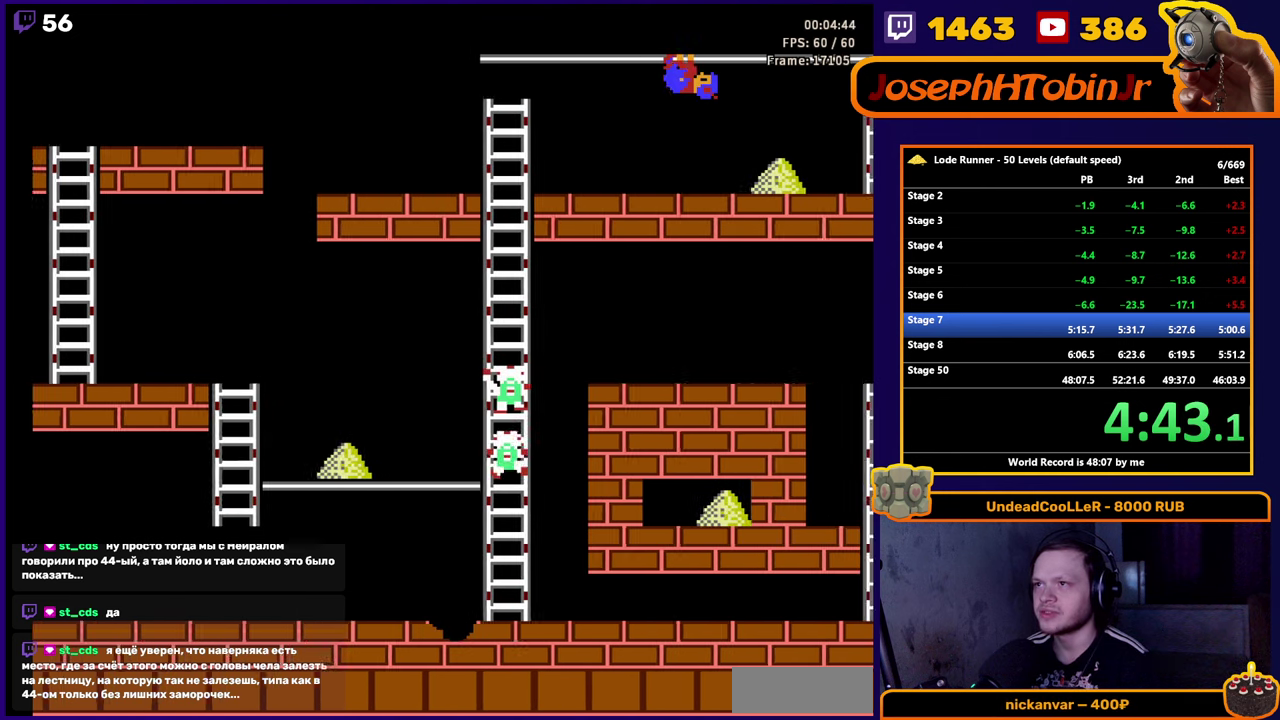
{"buttons": ["DPAD_DOWN"], "events": [[350, "DPAD_DOWN", "down"], [367, "DPAD_RIGHT", "up"]]}
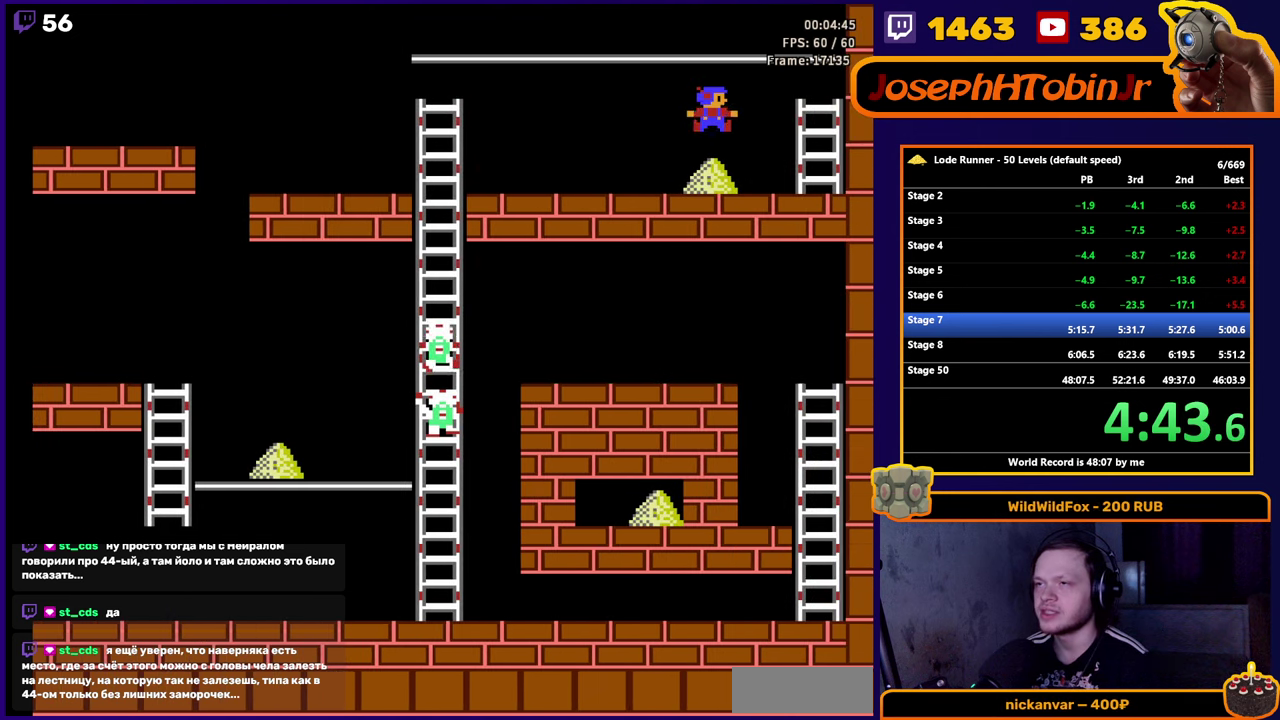
{"buttons": ["DPAD_LEFT"], "events": [[50, "DPAD_DOWN", "up"], [500, "DPAD_LEFT", "down"]]}
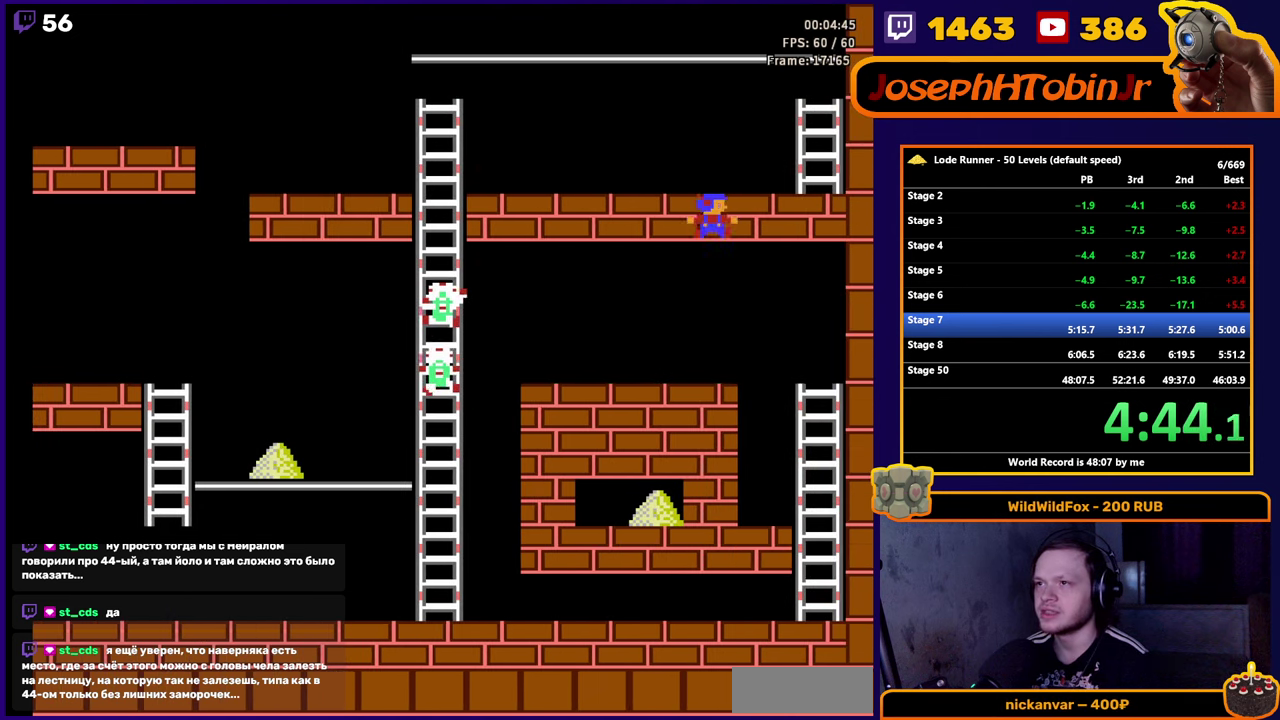
{"buttons": ["DPAD_LEFT"], "events": []}